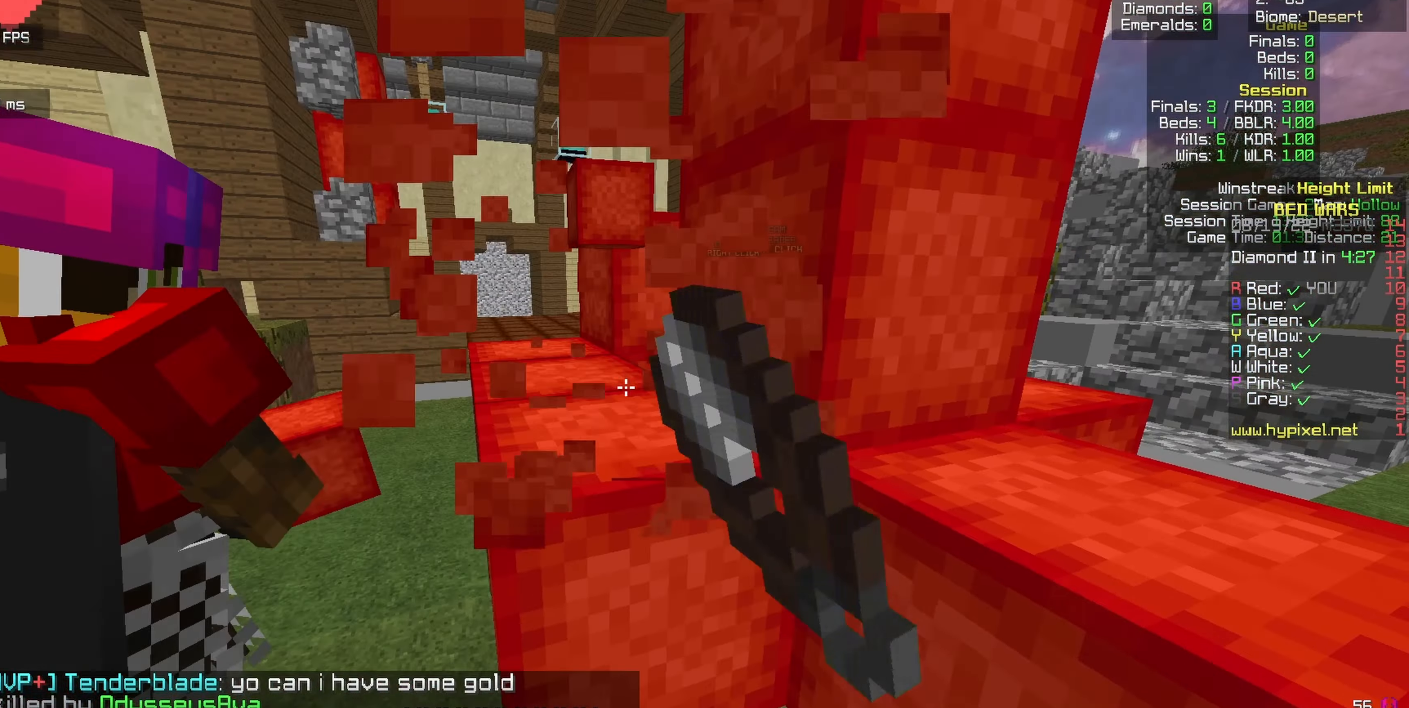
Gameplay with keyboard and mouse; each line is a JSON object with the keys and mouse buttons held at the frame after it. "events" lists presses ("down") and releases ("up") of "a", "d", "s", "w", "mouse_left" and "mouse_right" between this image and that frame as [ms after this image, input, new state], when the widget could be followed in between. "mouse_left", "mouse_right" = the "left", "right" buttons of the "mouse" list. No other keys are recorded. Fast repeated clicks can show as one long hold. Mouse movement is not recorded.
{"keys": ["a", "w"], "mouse": ["left"], "events": [[50, "w", "down"], [67, "a", "down"]]}
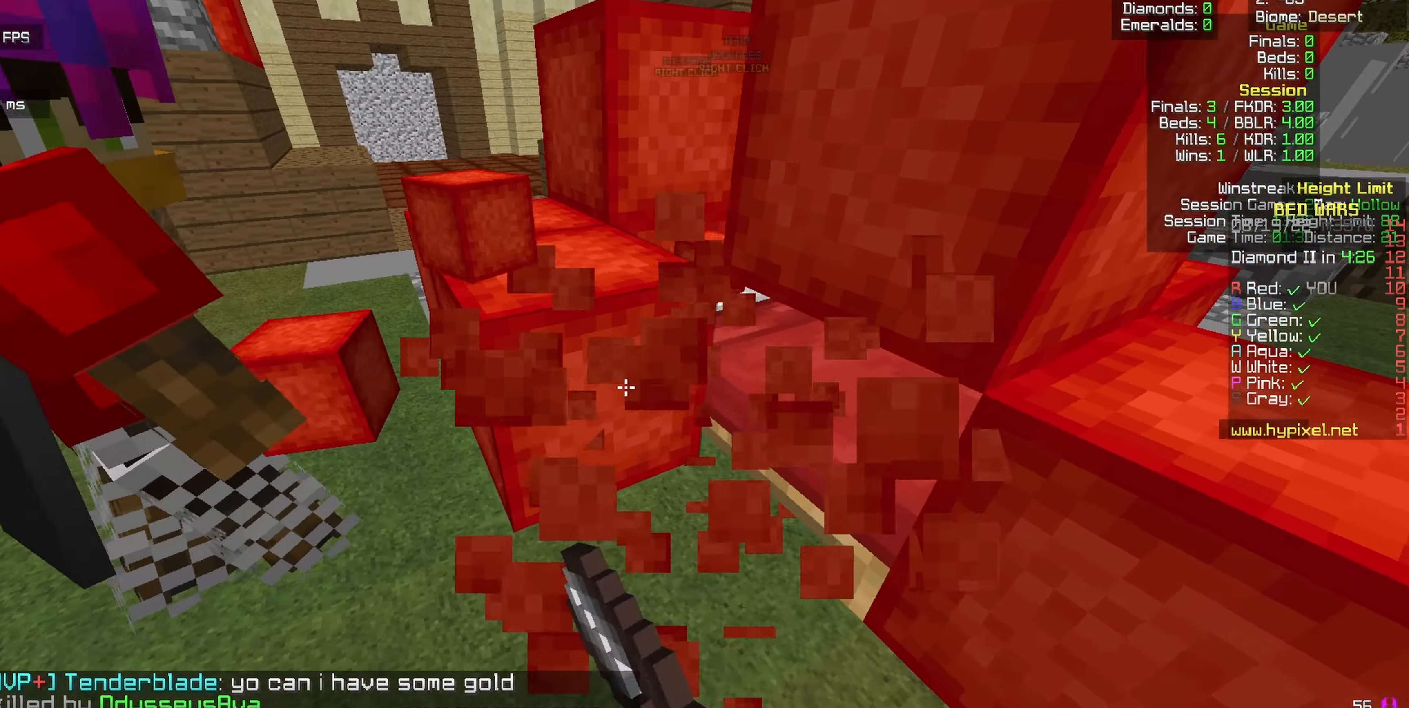
{"keys": ["w"], "mouse": ["left"], "events": [[83, "a", "up"]]}
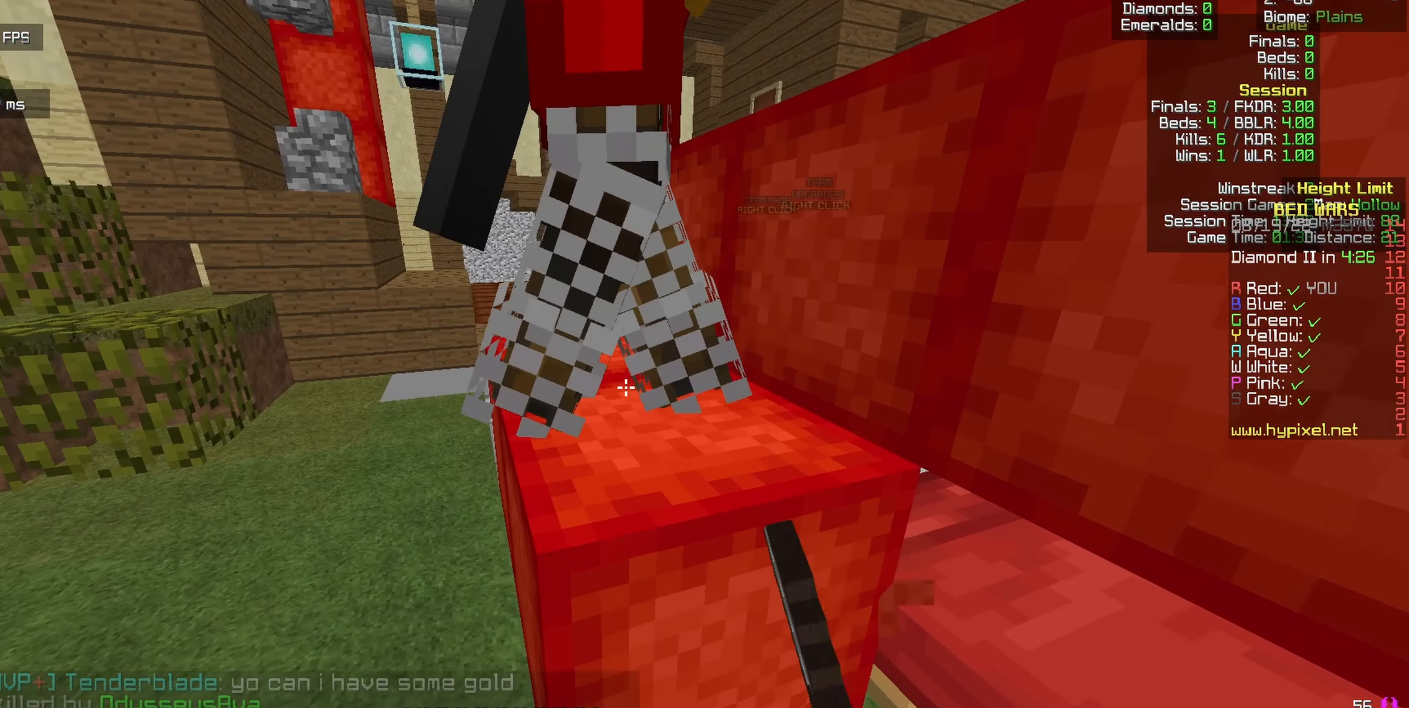
{"keys": ["w"], "mouse": ["left"], "events": [[117, "a", "down"], [300, "a", "up"]]}
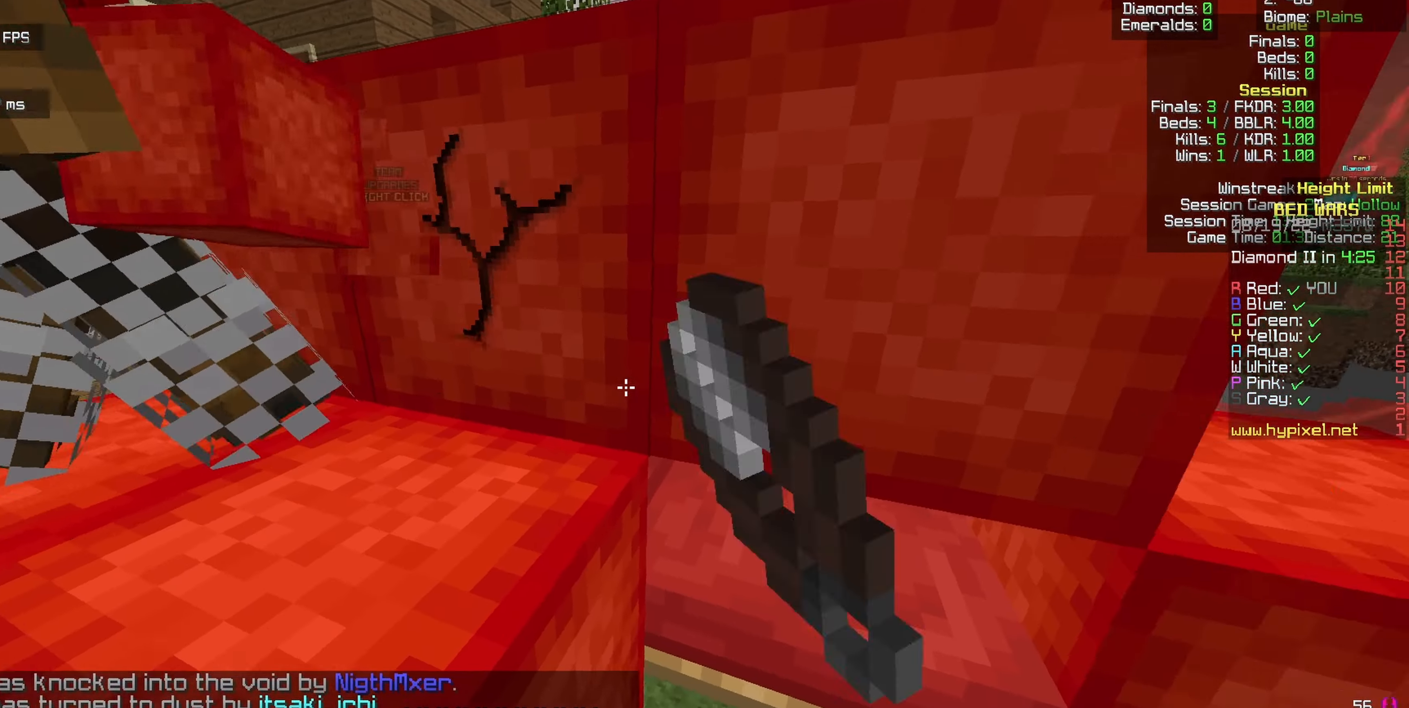
{"keys": ["d"], "mouse": ["left"], "events": [[17, "w", "up"], [500, "d", "down"]]}
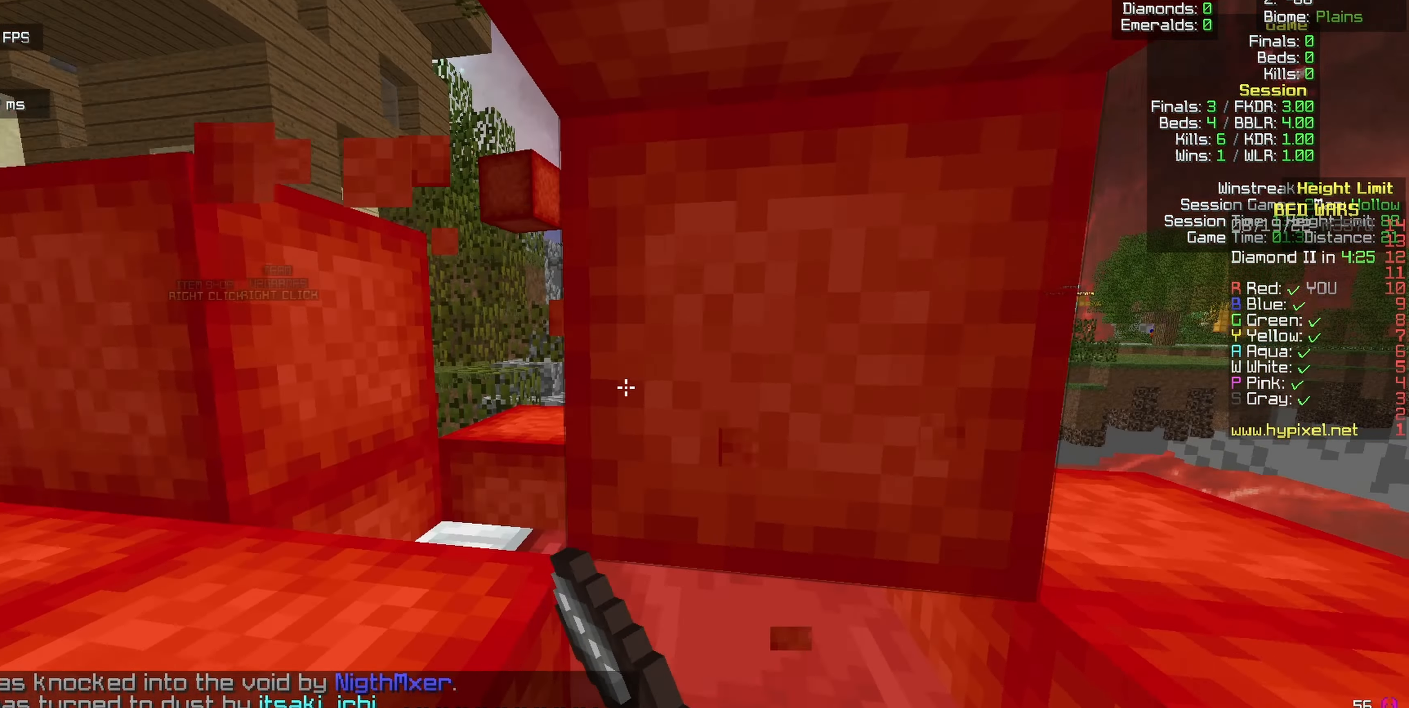
{"keys": ["a"], "mouse": ["left"], "events": [[250, "a", "down"], [250, "d", "up"]]}
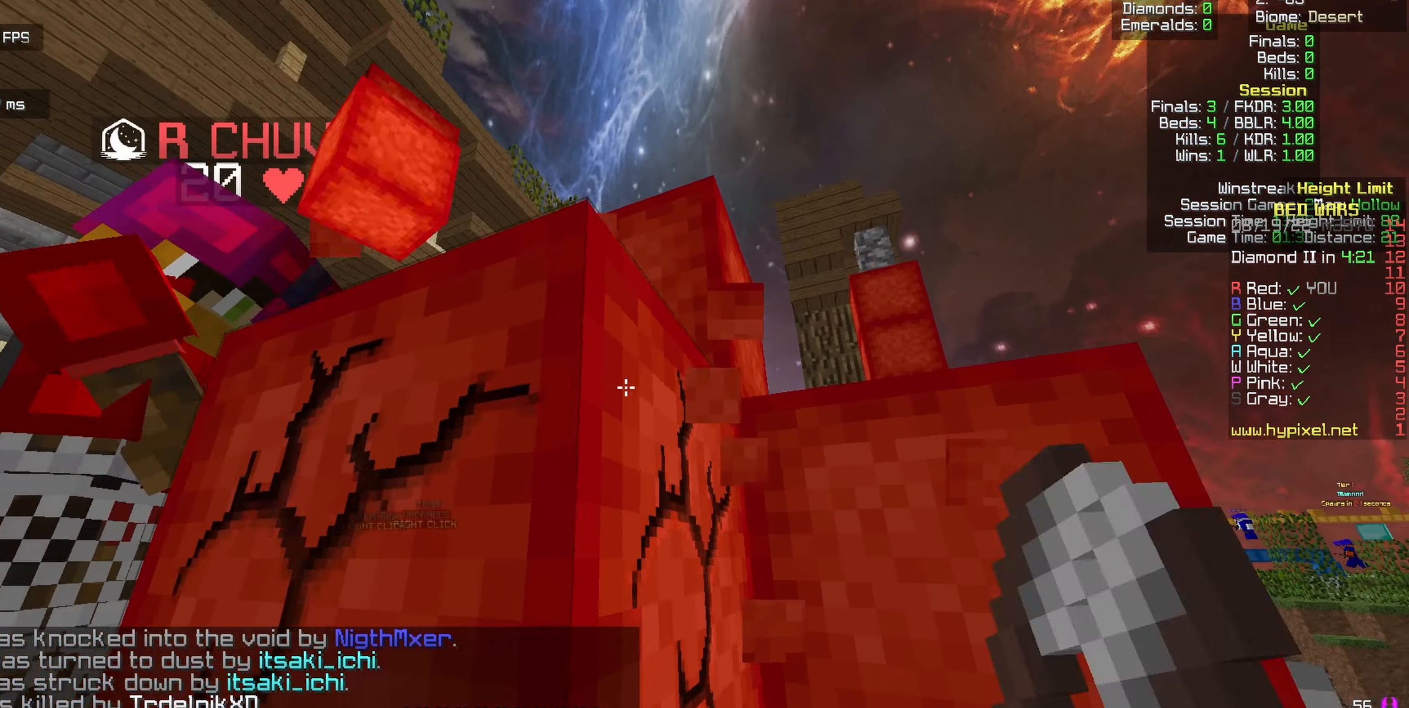
{"keys": ["d"], "mouse": ["left"], "events": [[133, "a", "up"], [250, "d", "down"]]}
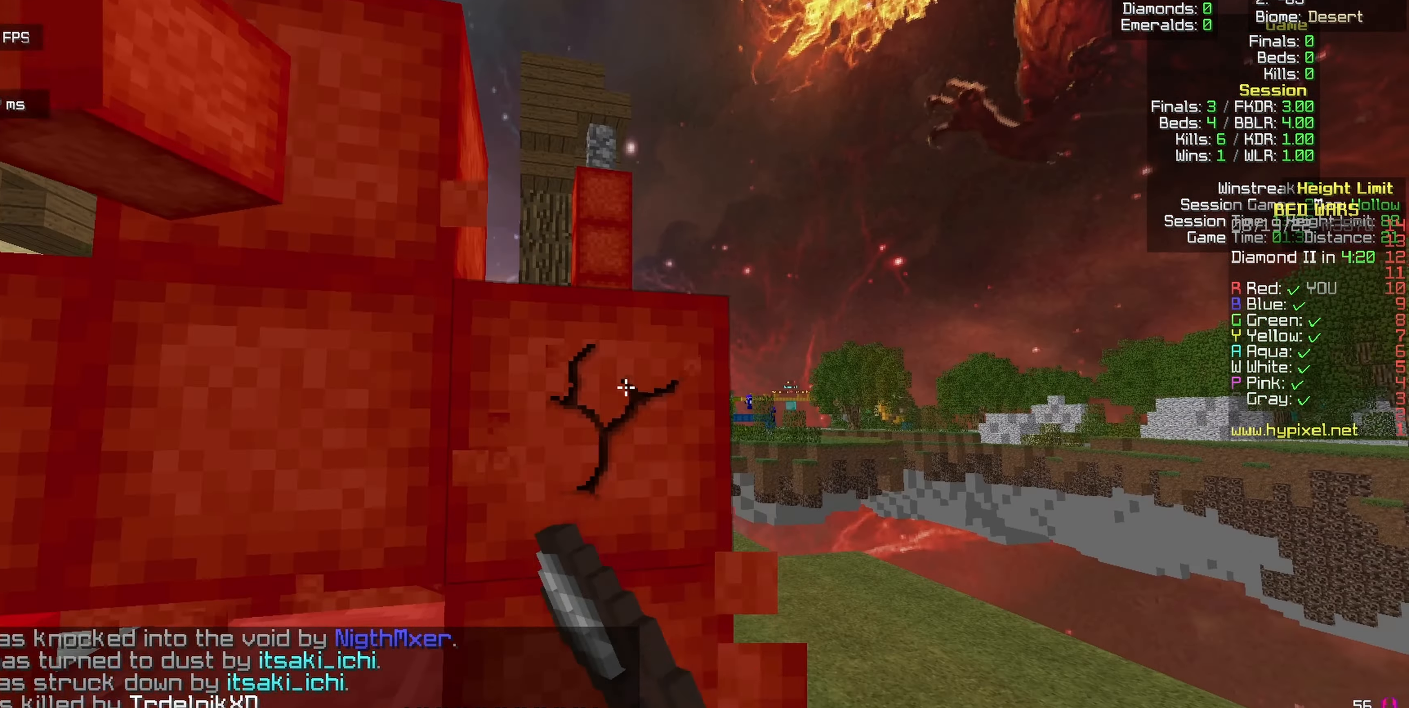
{"keys": ["a"], "mouse": [], "events": [[350, "d", "up"], [383, "a", "down"], [483, "mouse_left", "up"]]}
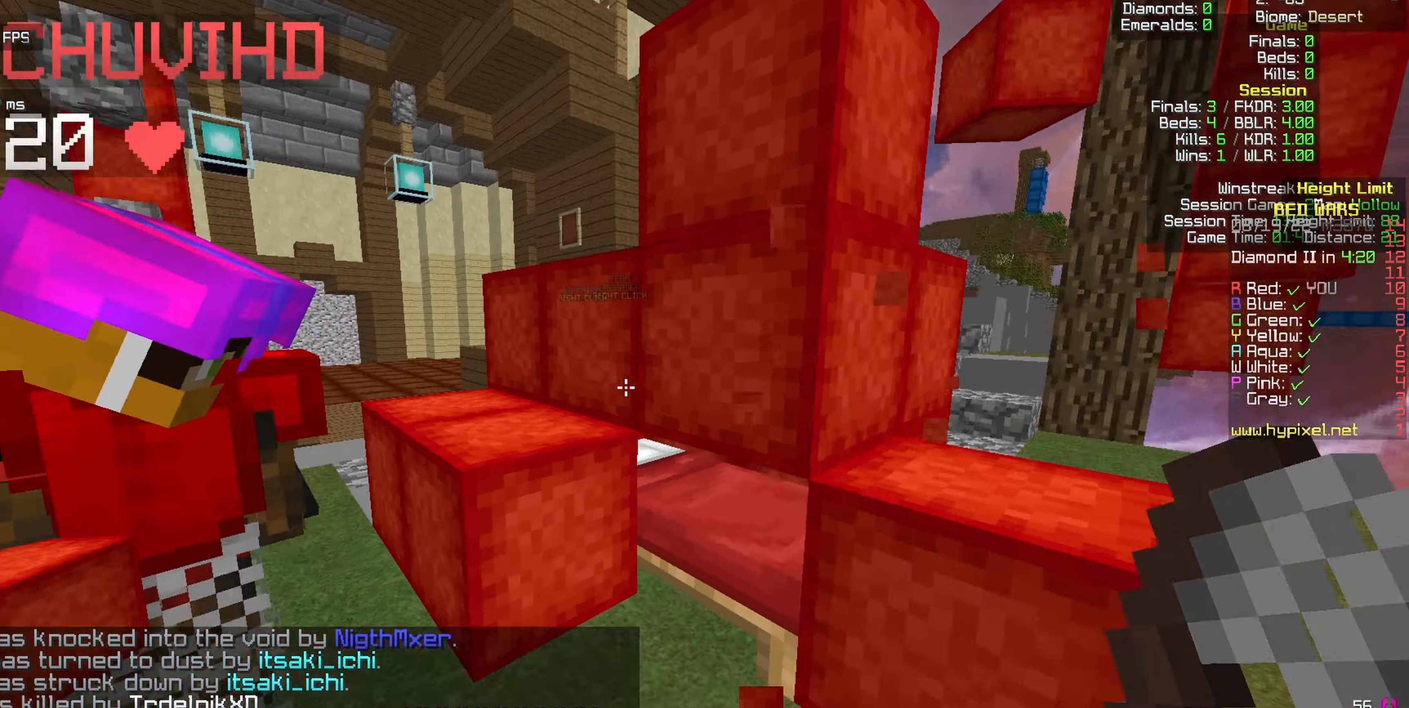
{"keys": ["w"], "mouse": [], "events": [[17, "w", "down"], [217, "a", "up"]]}
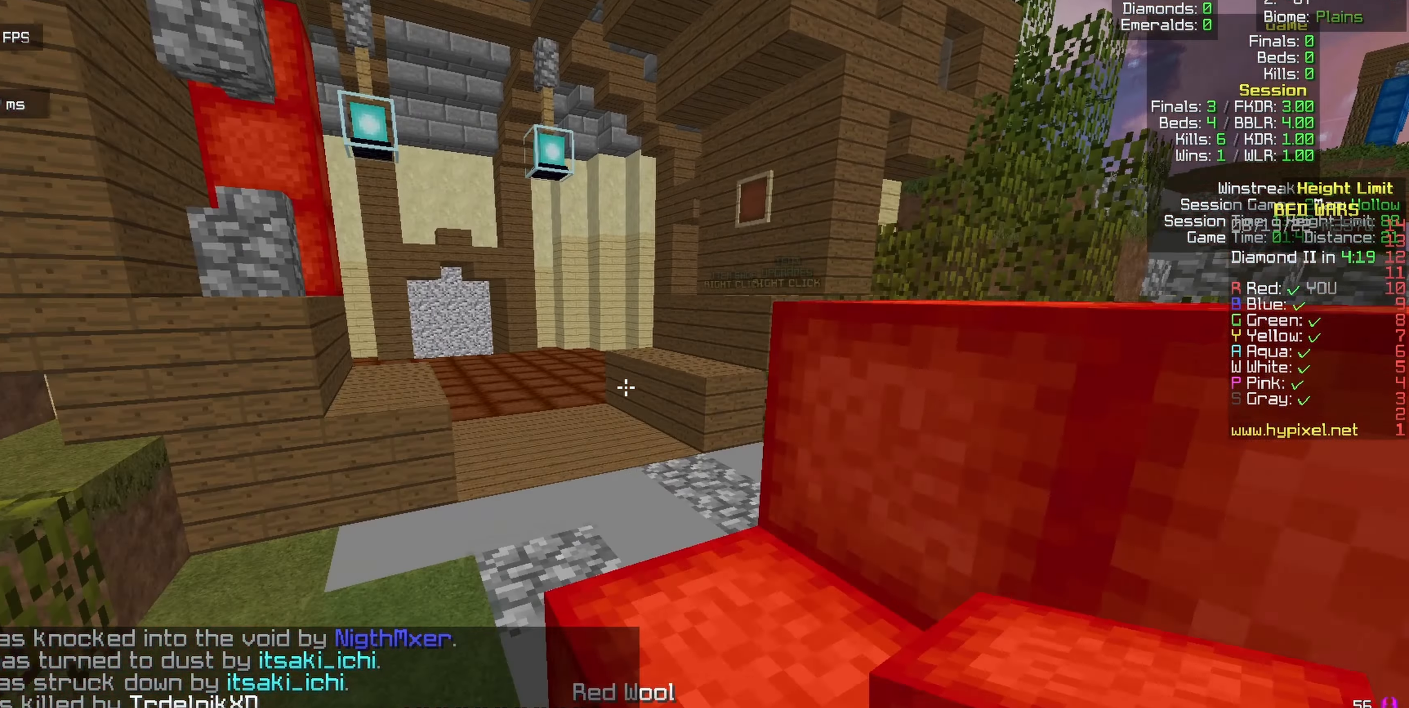
{"keys": ["w"], "mouse": [], "events": []}
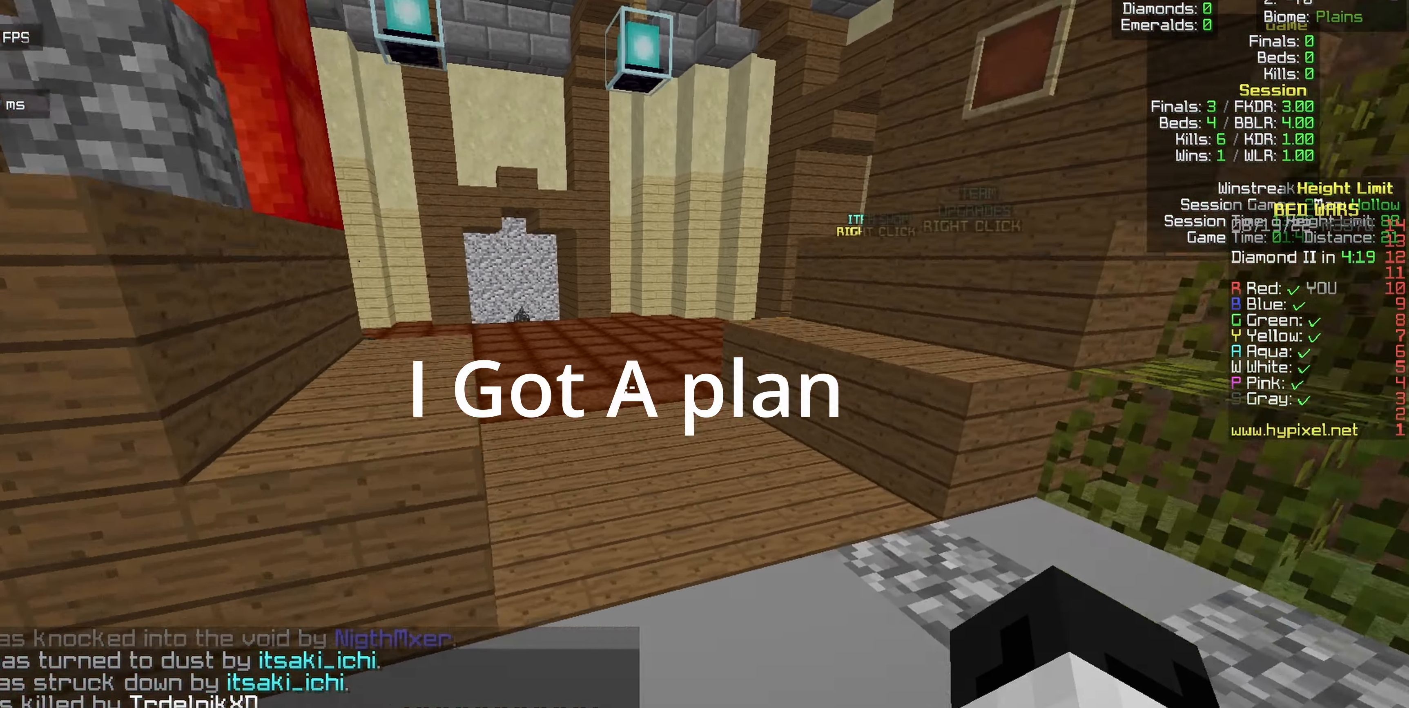
{"keys": ["w"], "mouse": [], "events": []}
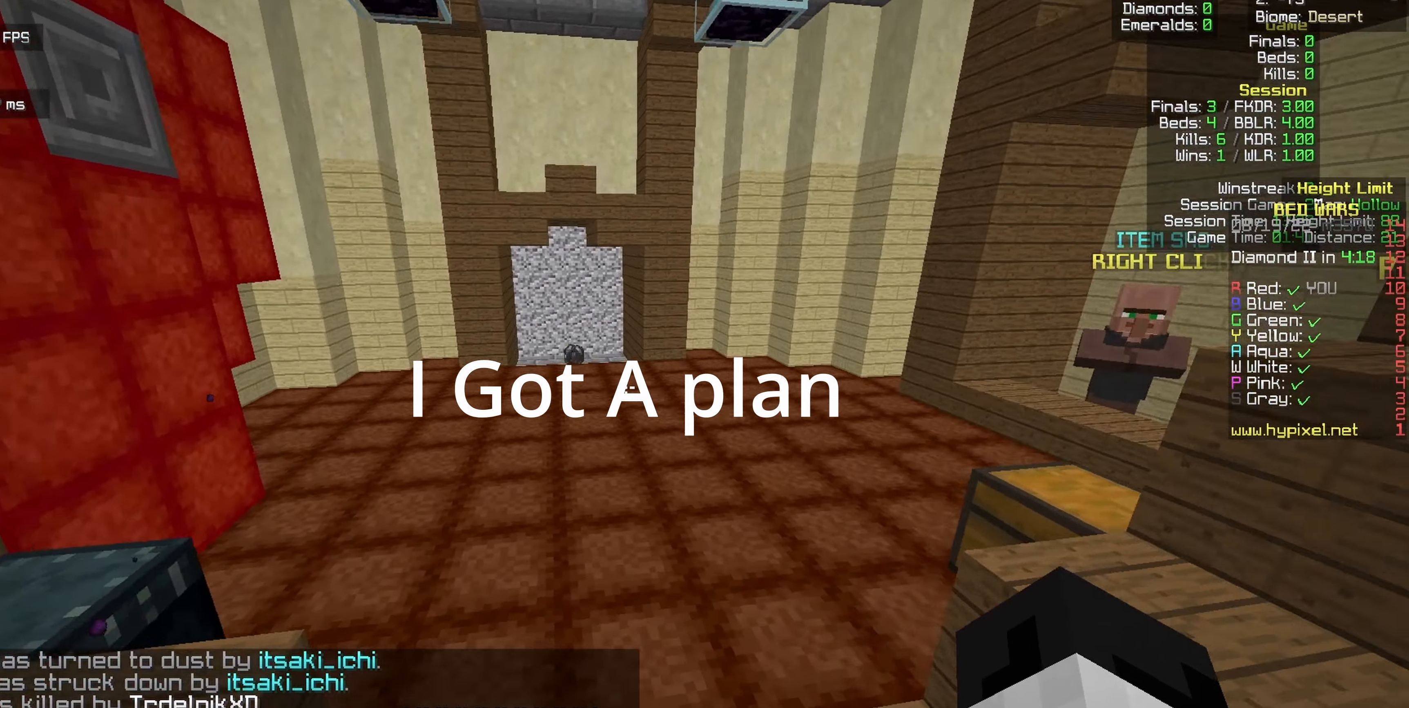
{"keys": ["w"], "mouse": [], "events": []}
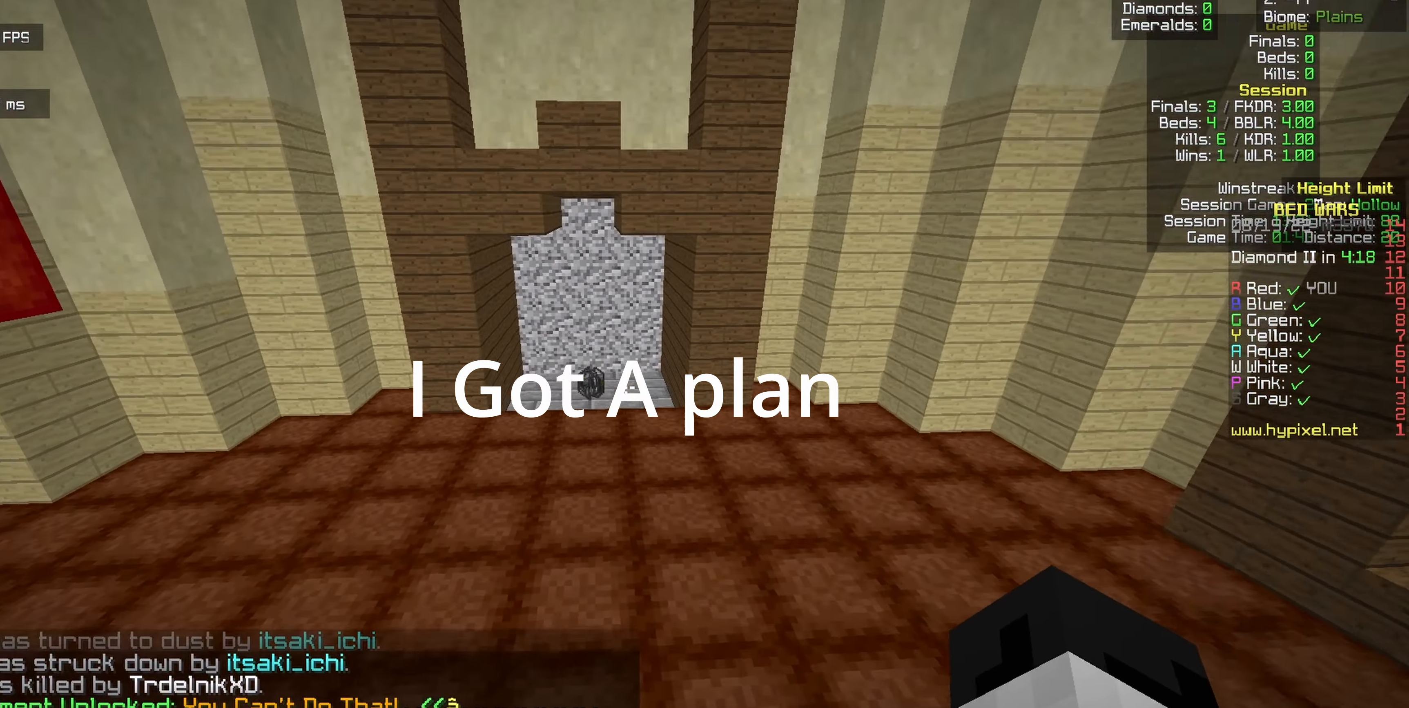
{"keys": ["w"], "mouse": [], "events": []}
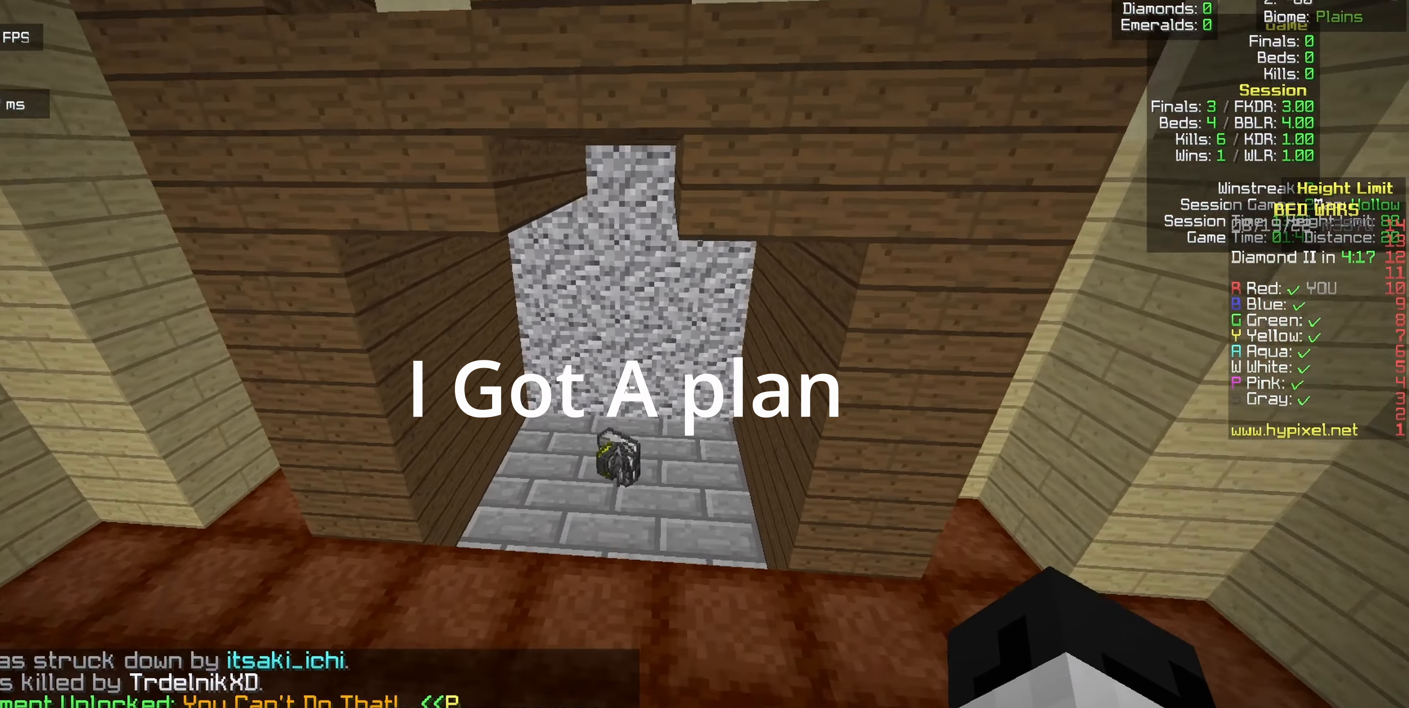
{"keys": ["d", "w"], "mouse": [], "events": [[450, "d", "down"]]}
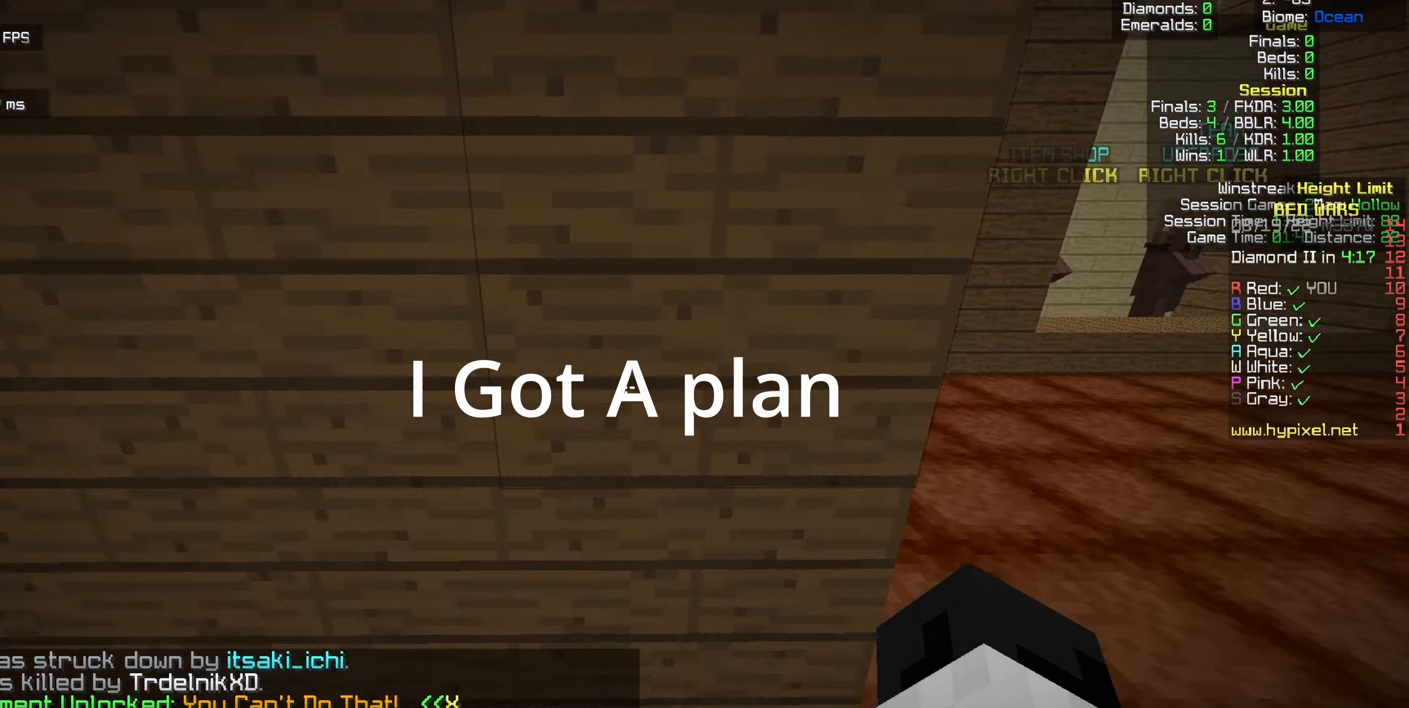
{"keys": ["w"], "mouse": [], "events": [[500, "d", "up"]]}
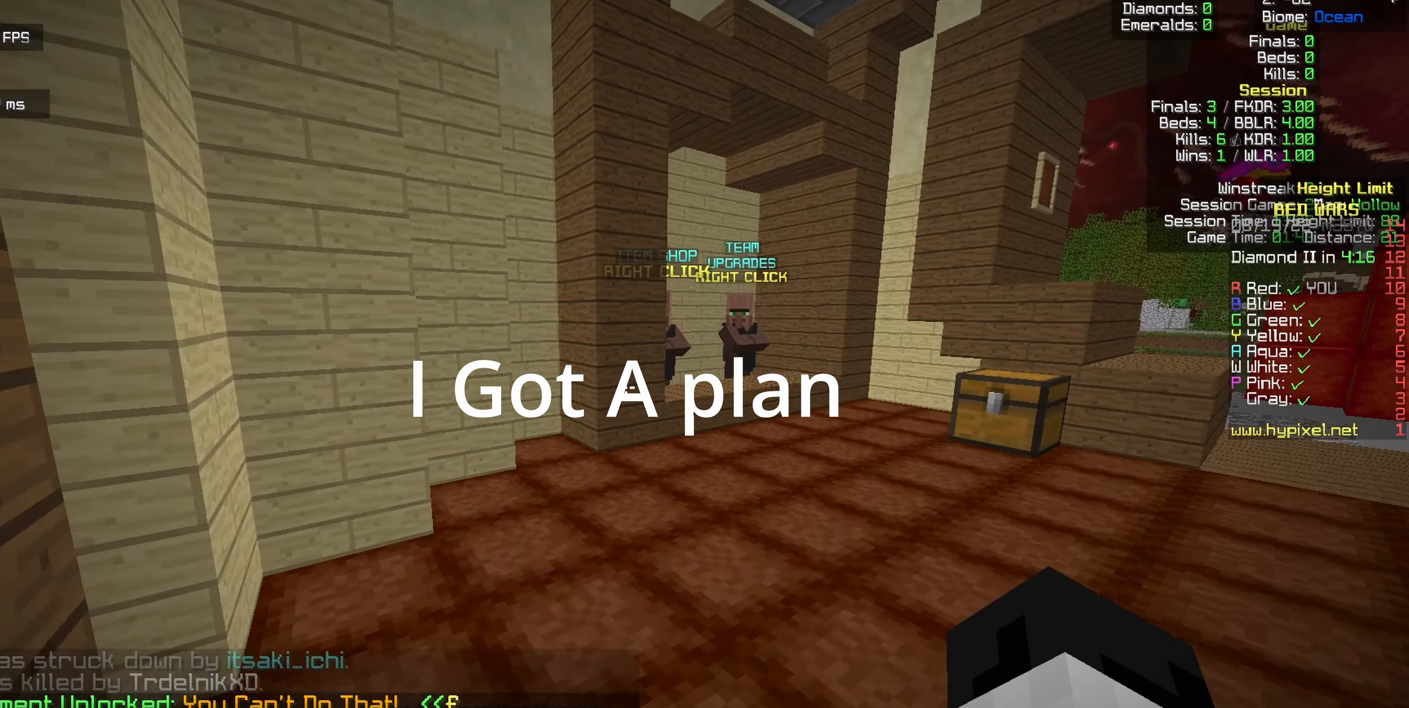
{"keys": ["w"], "mouse": [], "events": [[184, "d", "down"], [367, "d", "up"]]}
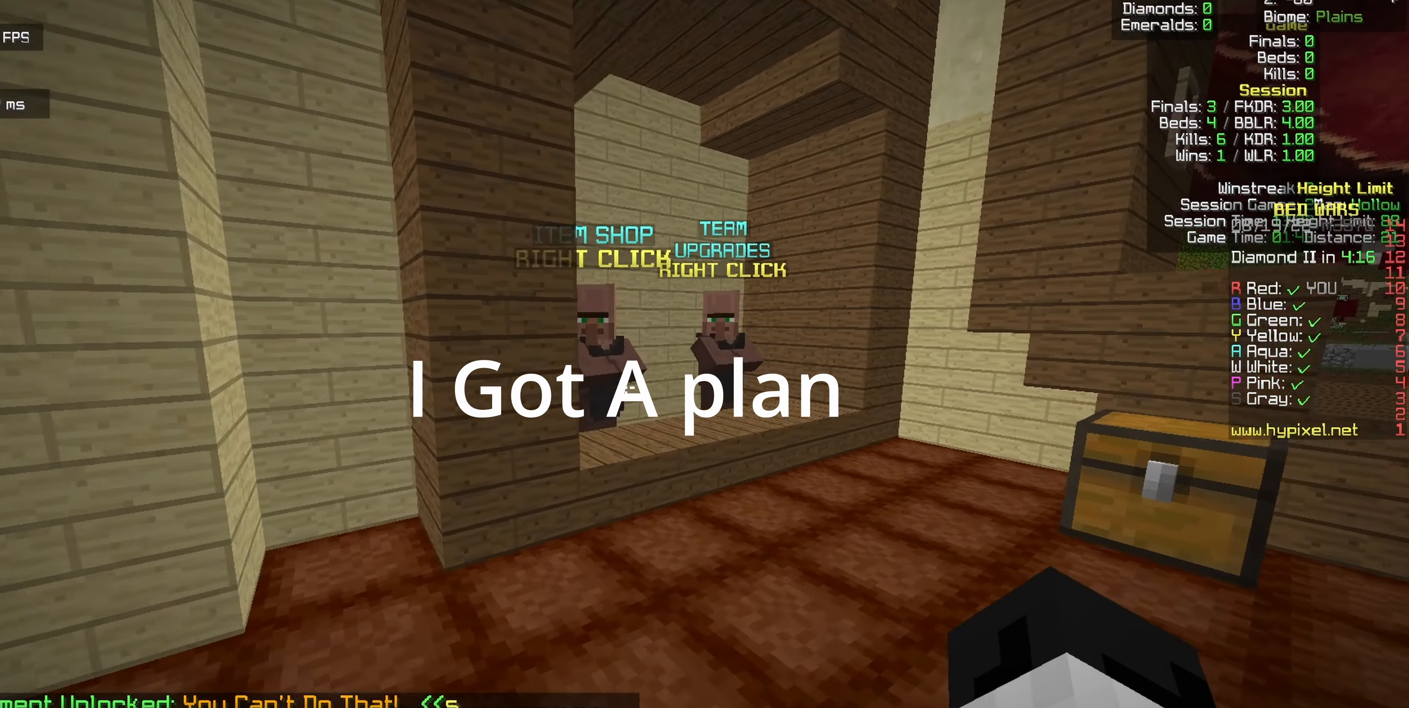
{"keys": [], "mouse": ["right"], "events": [[417, "mouse_right", "down"], [467, "w", "up"]]}